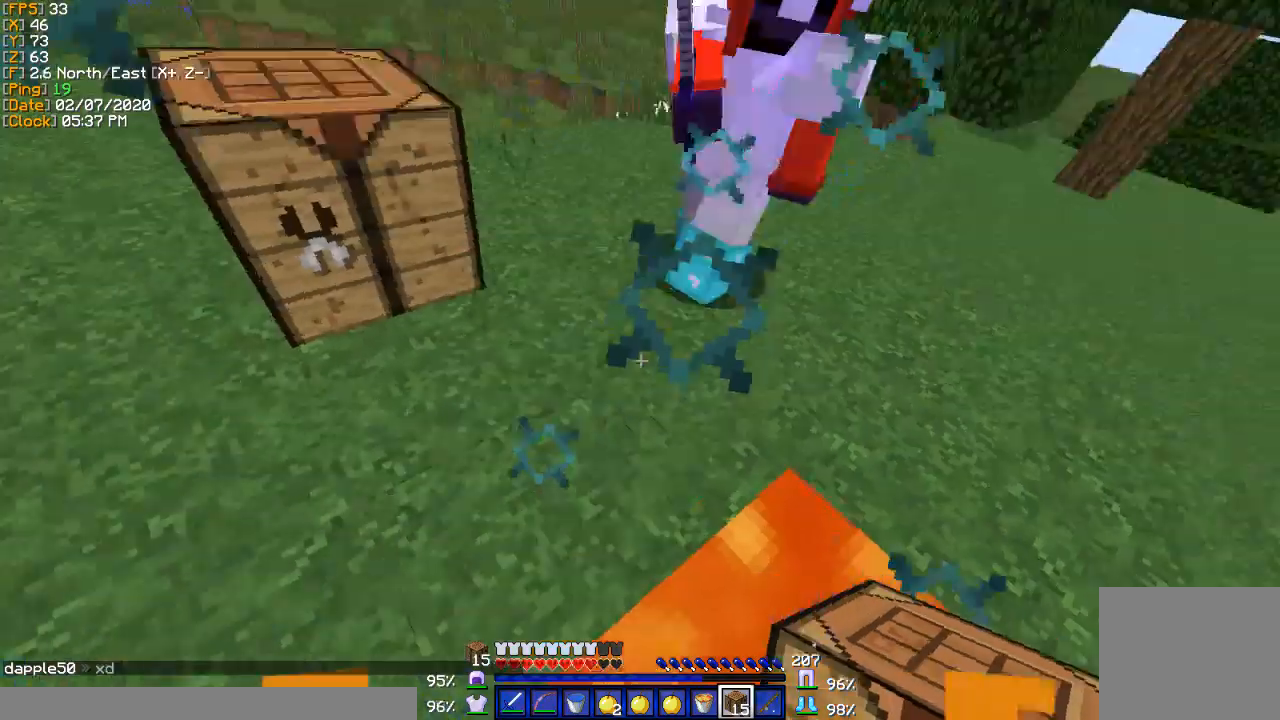
Gameplay with keyboard; each line is a JSON object with the keys held at the frame after it. "events" lists presses ("down") and releases ("up") of "a", "d", "s" and "w" between this image and that frame as [ms after this image, input, new state], when the widget could be followed in between. No other keys are recorded. Mouse input is not recorded.
{"keys": [], "events": [[167, "w", "down"], [501, "w", "up"]]}
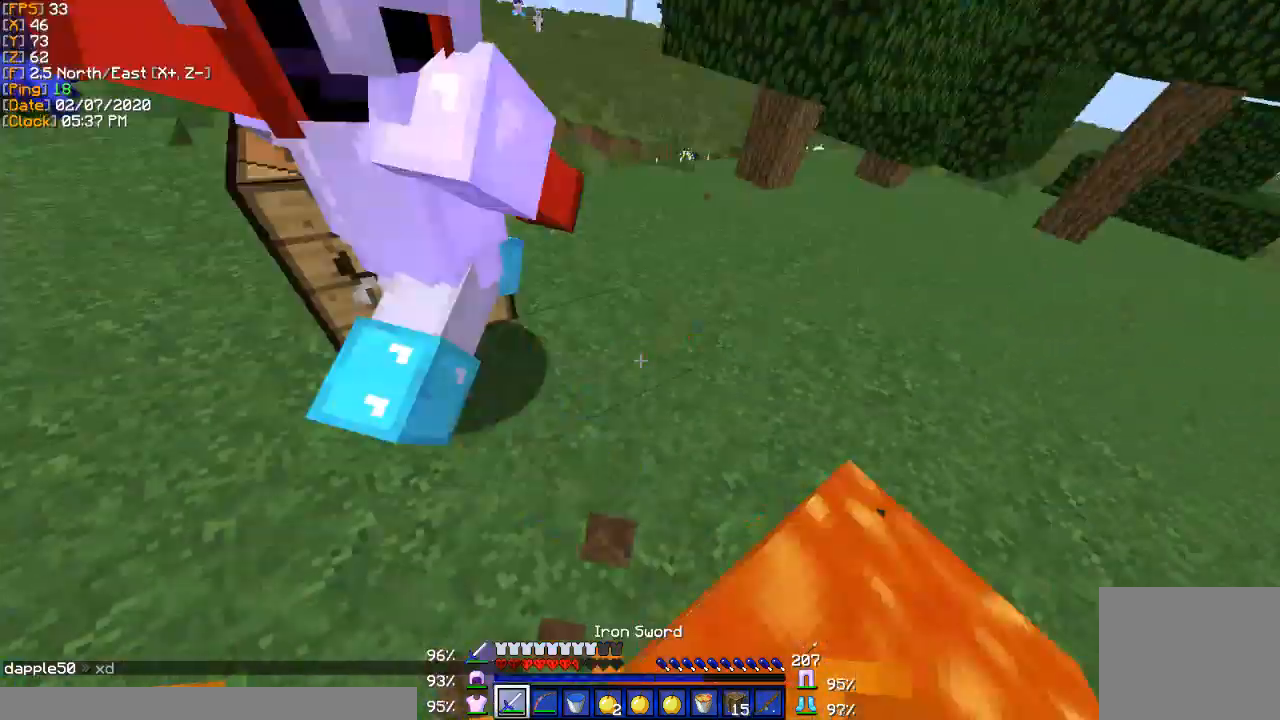
{"keys": ["w"], "events": [[434, "w", "down"]]}
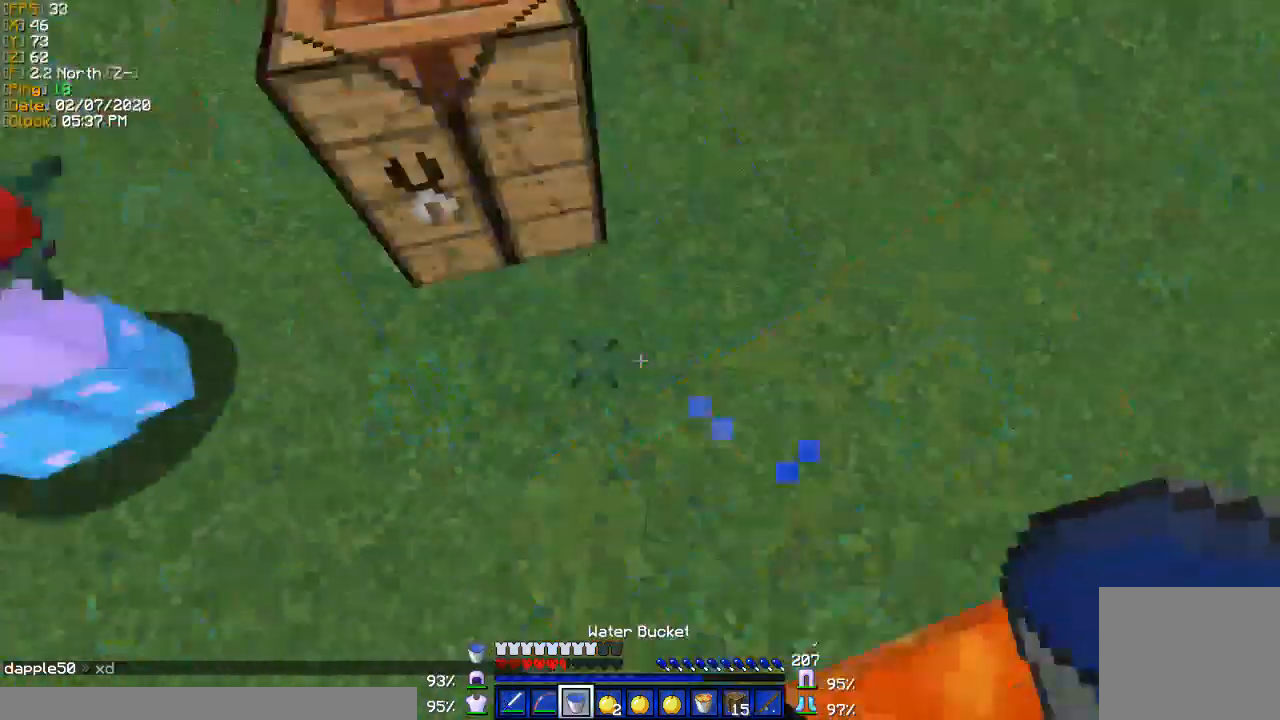
{"keys": ["d", "w"], "events": [[501, "d", "down"]]}
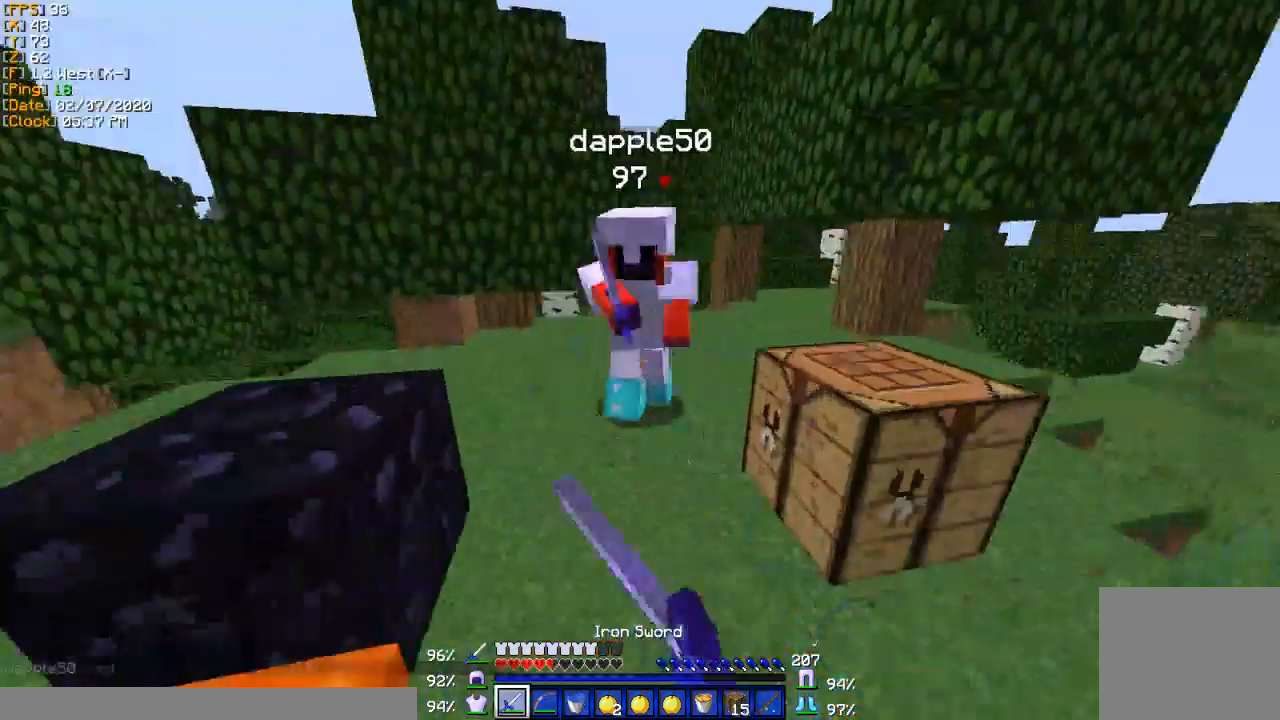
{"keys": ["s"], "events": [[233, "w", "up"], [300, "s", "down"], [367, "d", "up"]]}
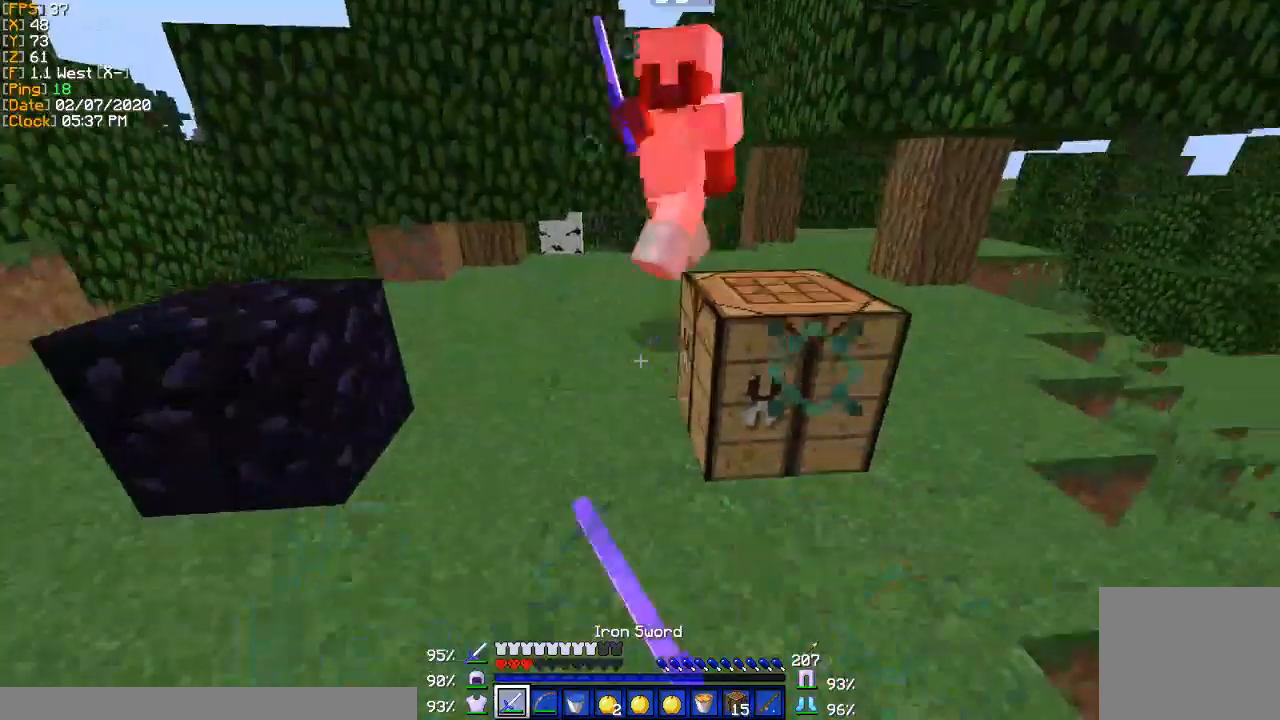
{"keys": ["a", "s"], "events": [[501, "a", "down"]]}
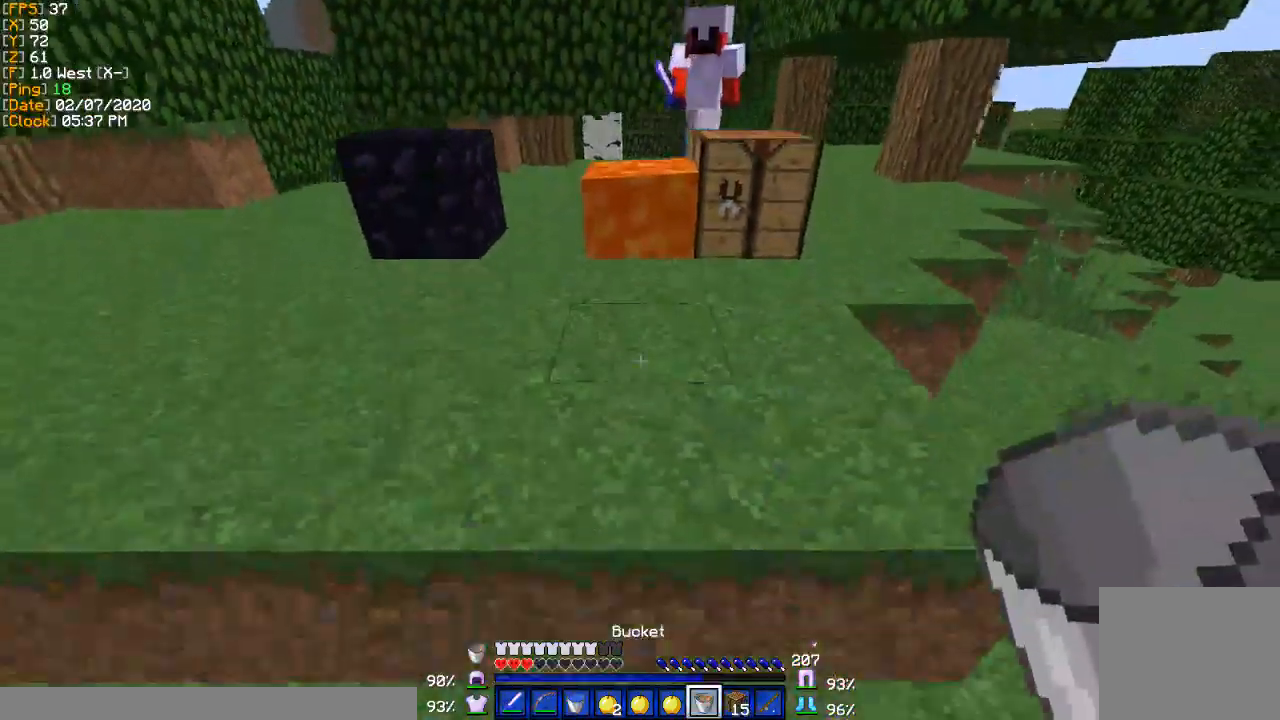
{"keys": ["s"], "events": [[434, "a", "up"]]}
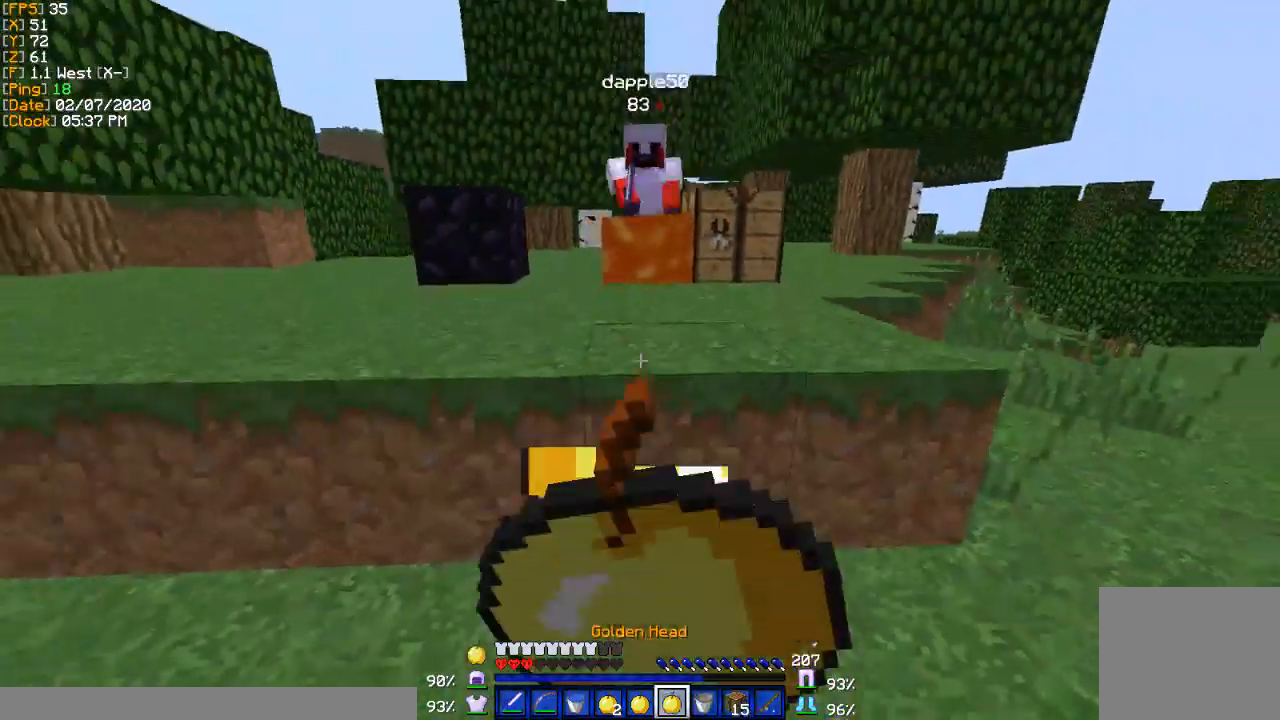
{"keys": ["d", "s"], "events": [[234, "d", "down"]]}
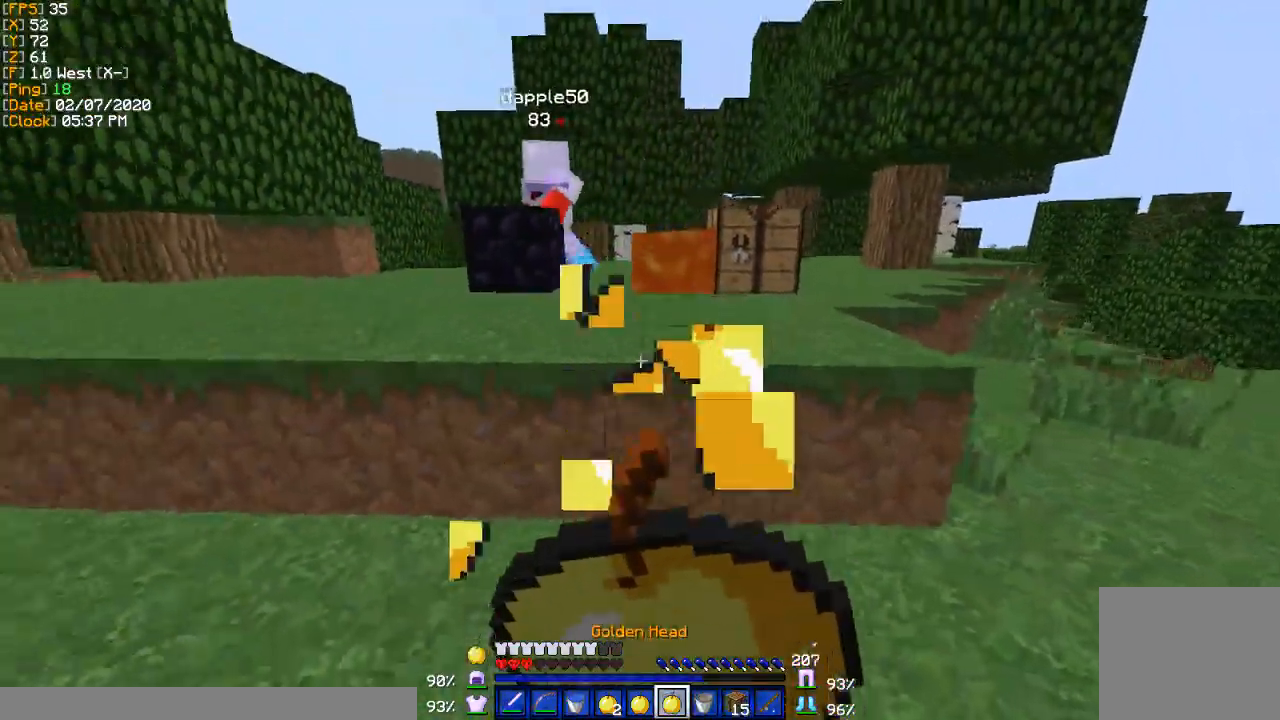
{"keys": ["d"], "events": [[400, "s", "up"]]}
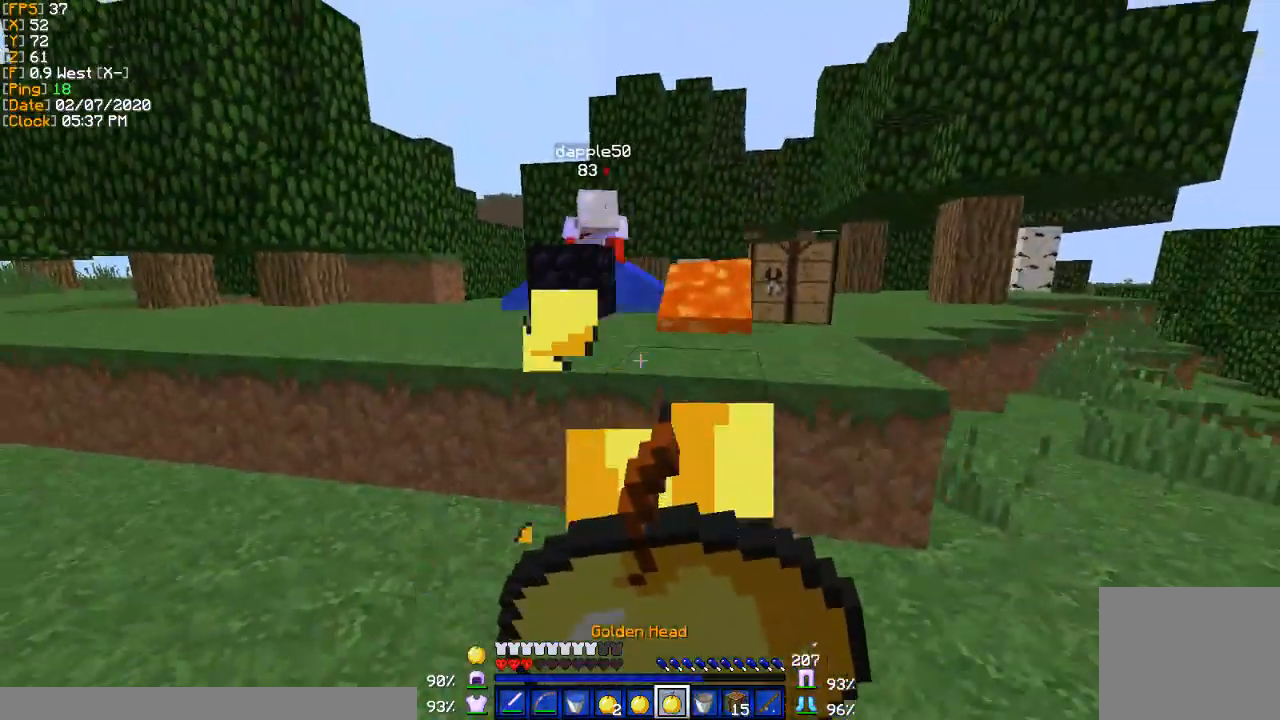
{"keys": ["w"], "events": [[101, "w", "down"], [134, "d", "up"]]}
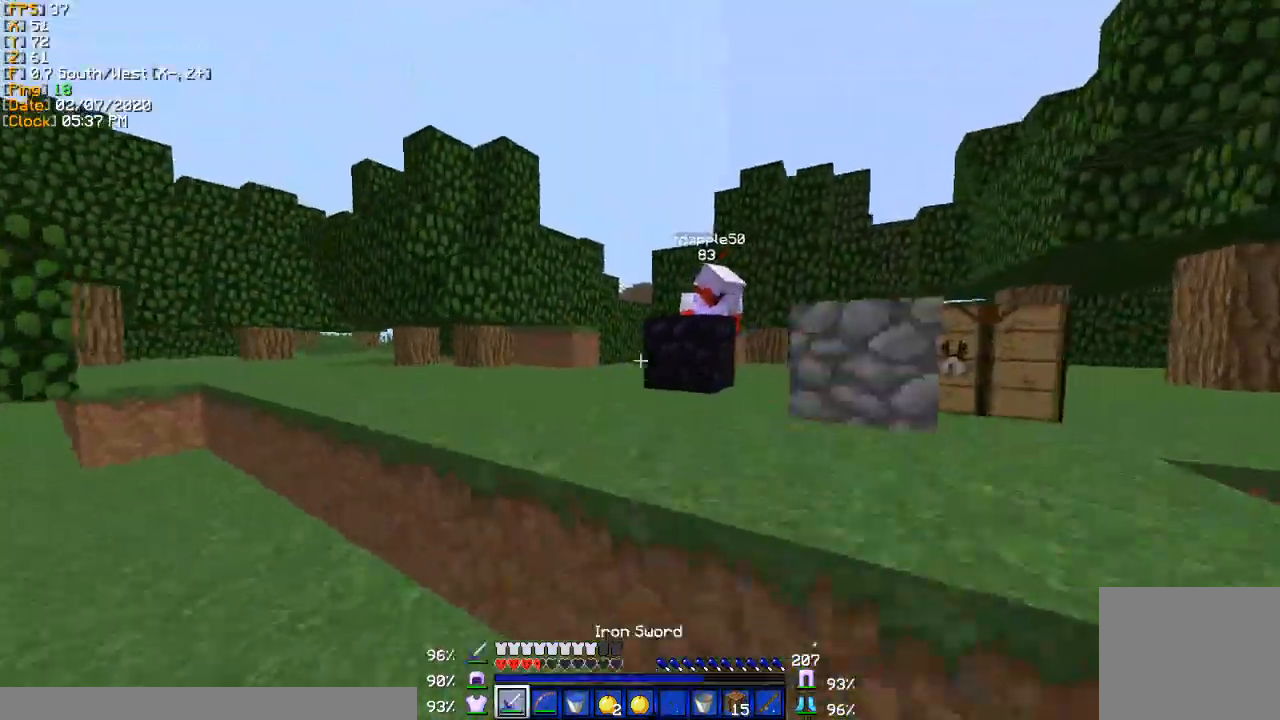
{"keys": ["a", "w"], "events": [[167, "a", "down"]]}
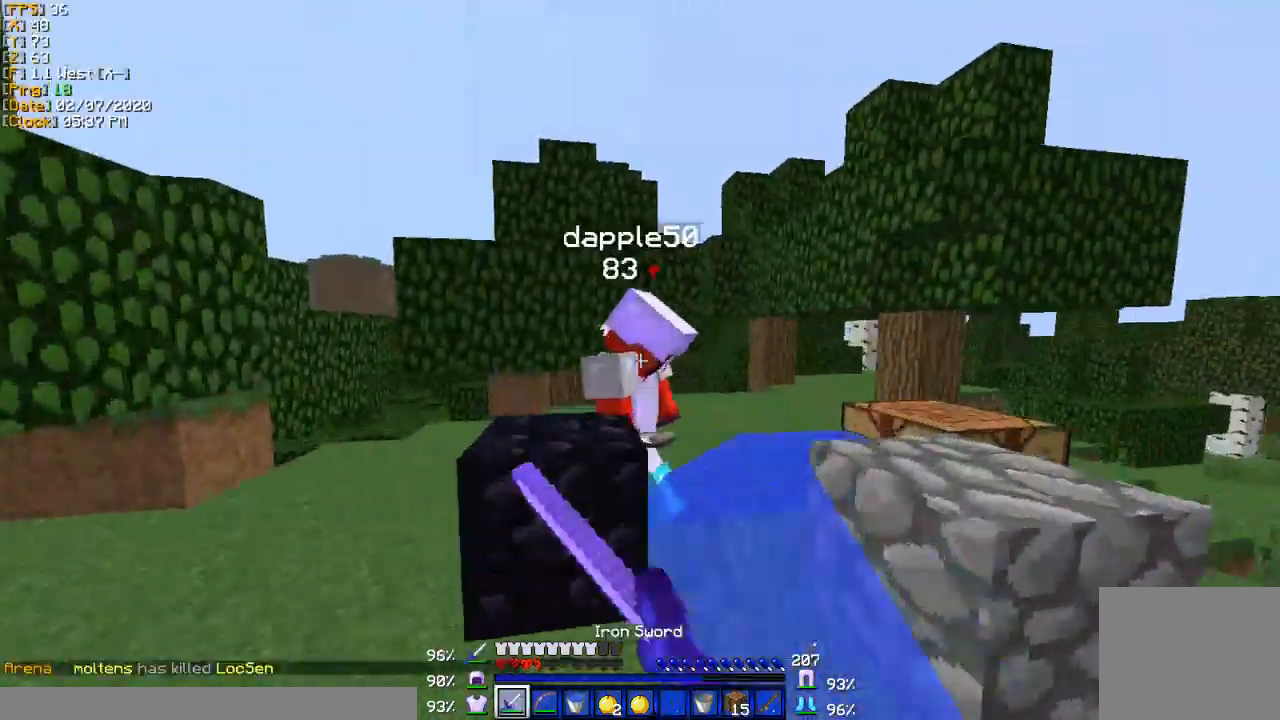
{"keys": ["a", "w"], "events": []}
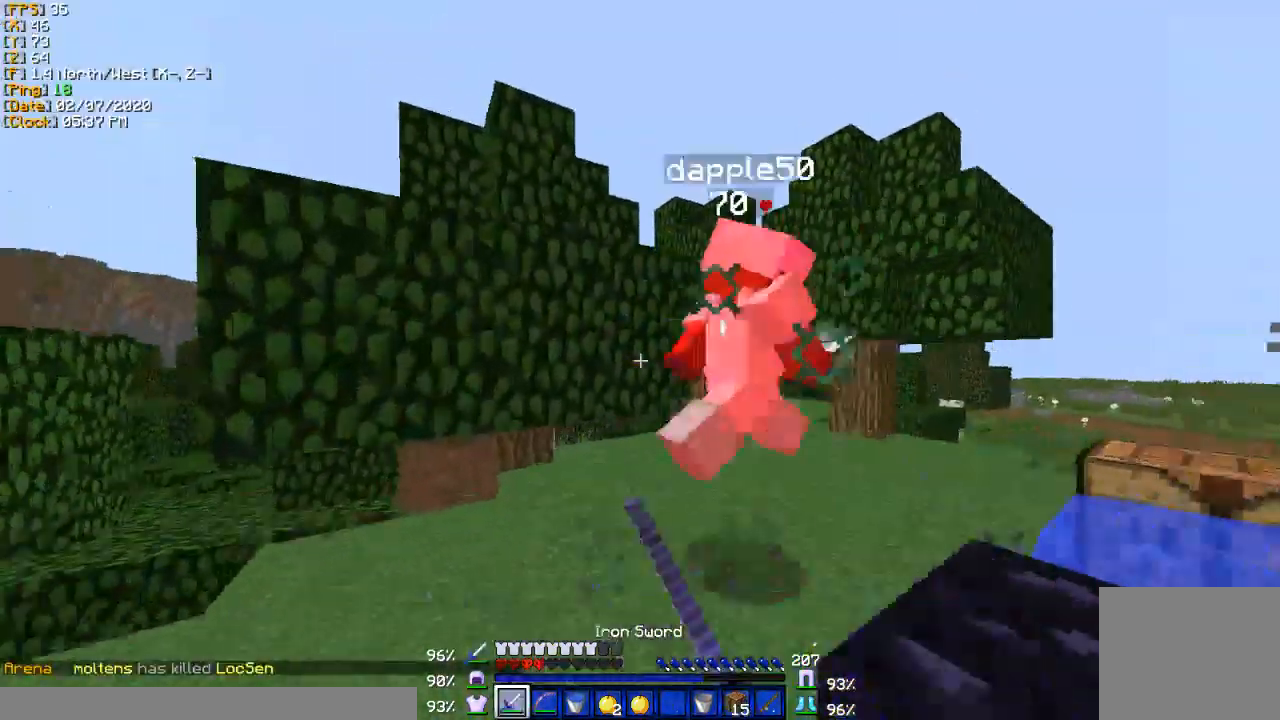
{"keys": ["a"], "events": [[434, "w", "up"]]}
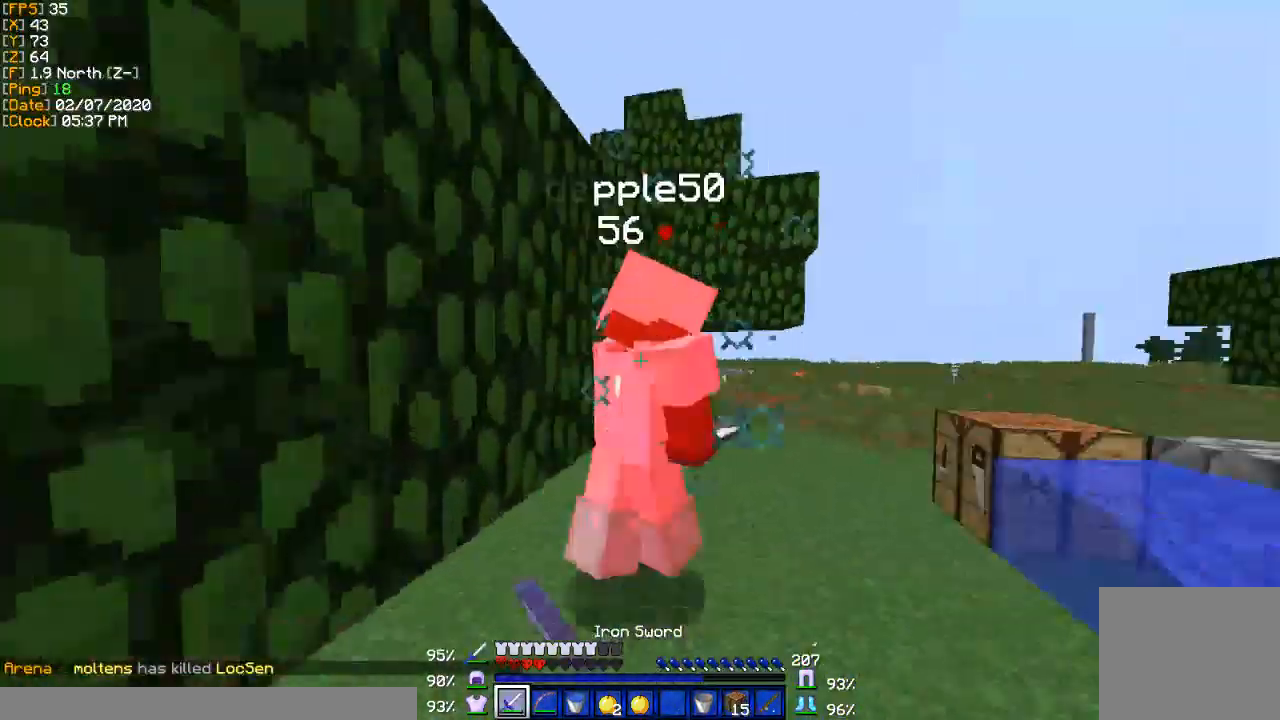
{"keys": ["w"], "events": [[67, "w", "down"], [167, "a", "up"]]}
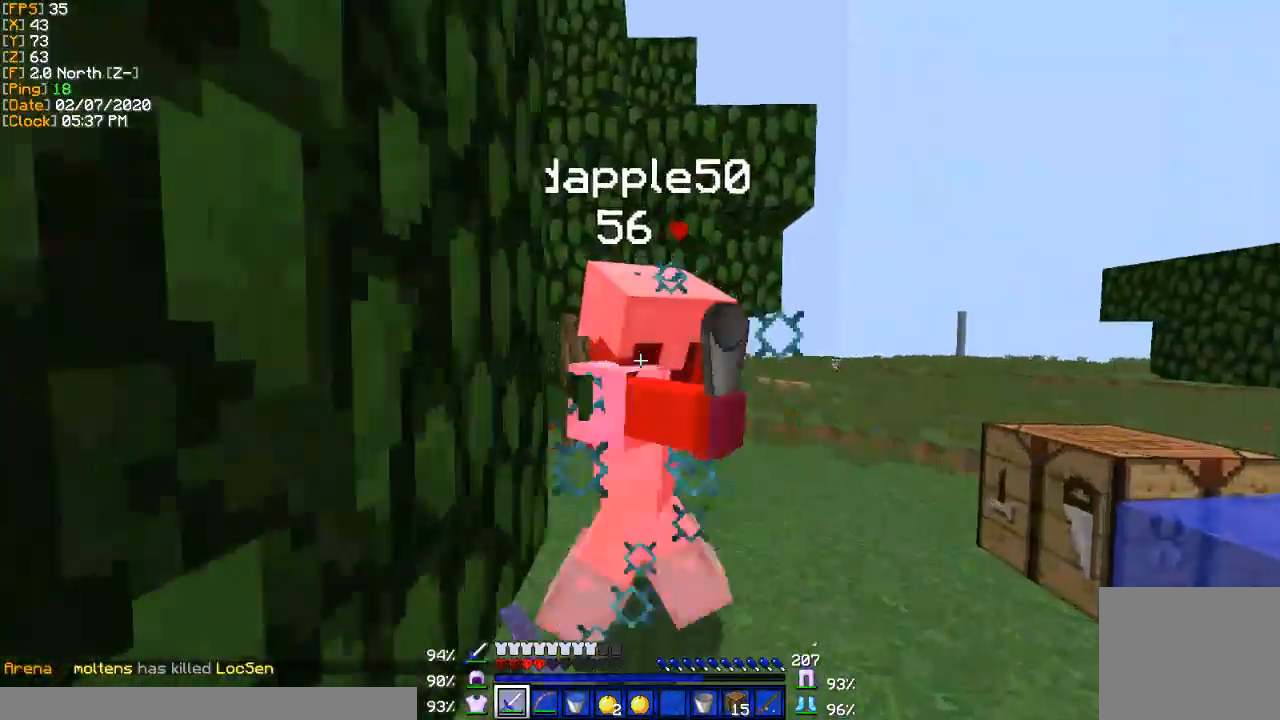
{"keys": ["a", "w"], "events": [[467, "a", "down"]]}
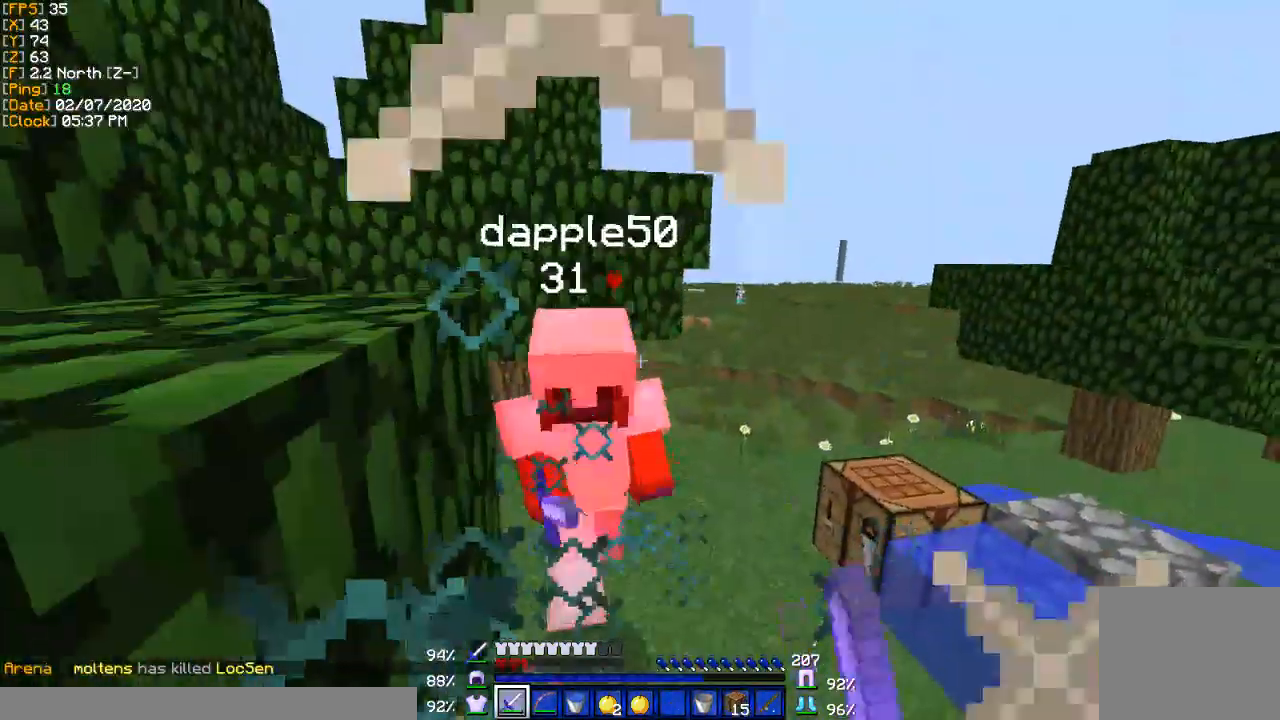
{"keys": ["w"], "events": [[134, "a", "up"]]}
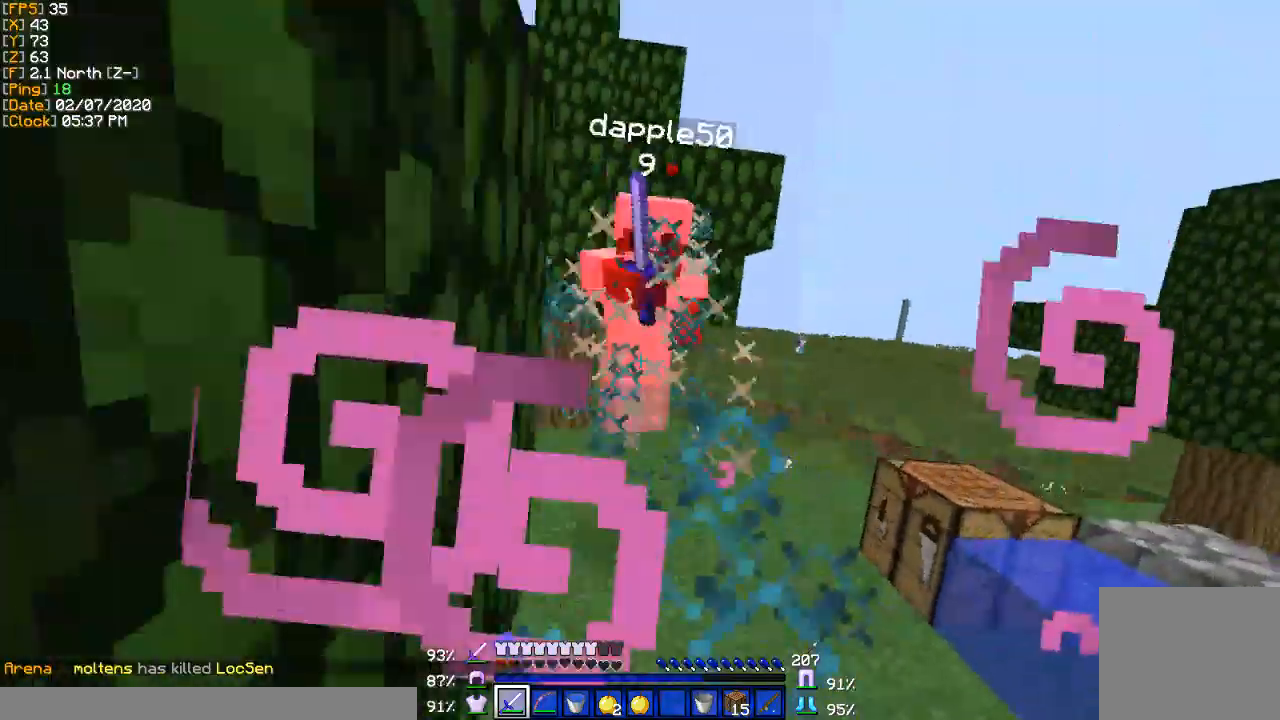
{"keys": ["w"], "events": []}
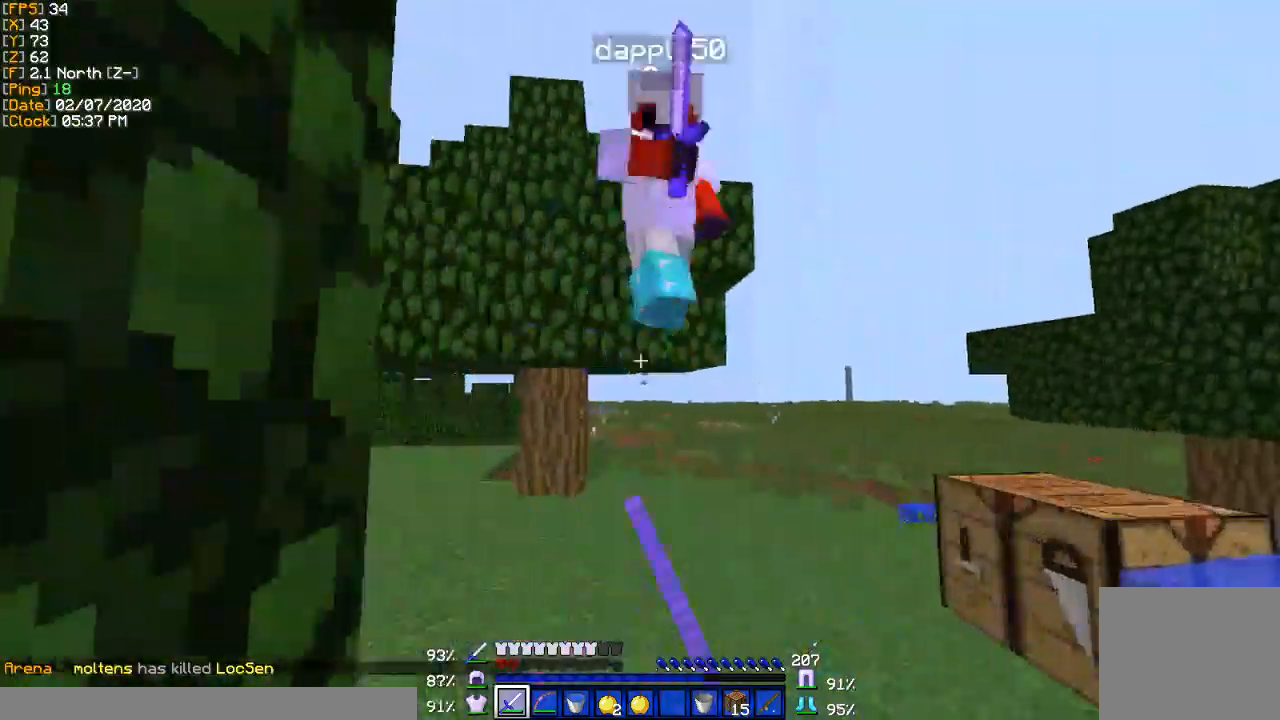
{"keys": ["a", "s"], "events": [[334, "a", "down"], [434, "w", "up"], [501, "s", "down"]]}
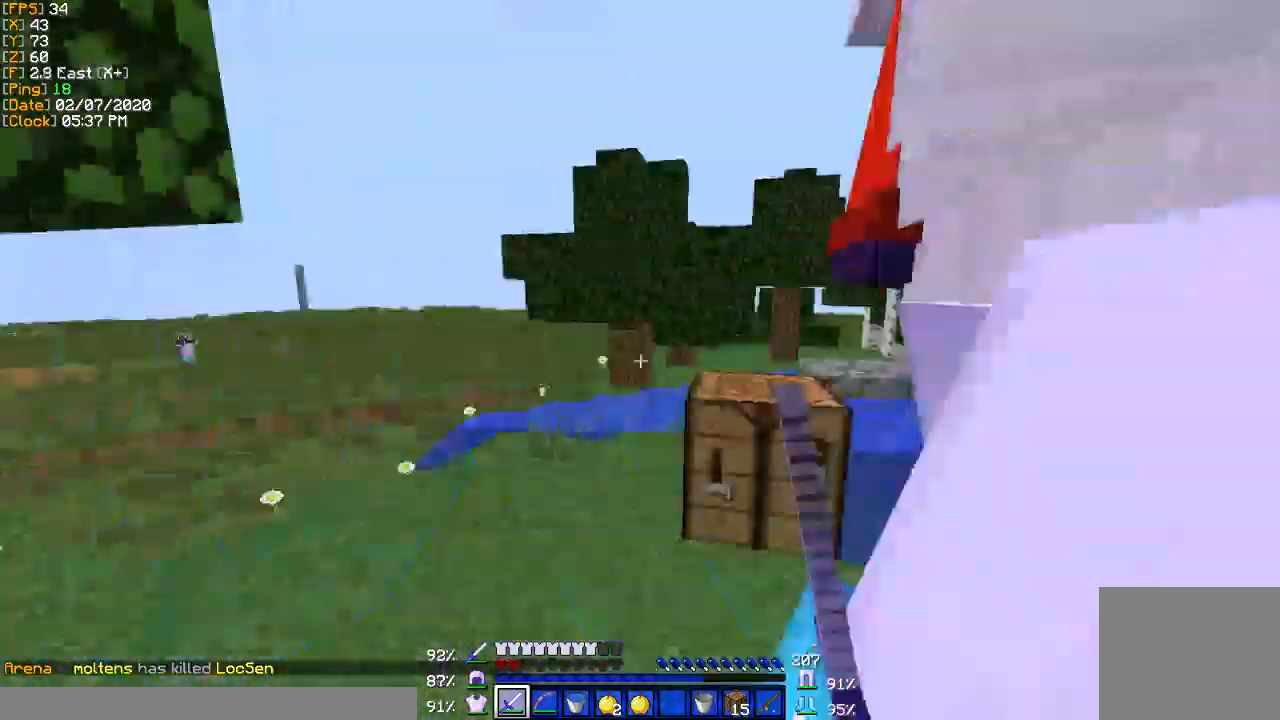
{"keys": []}
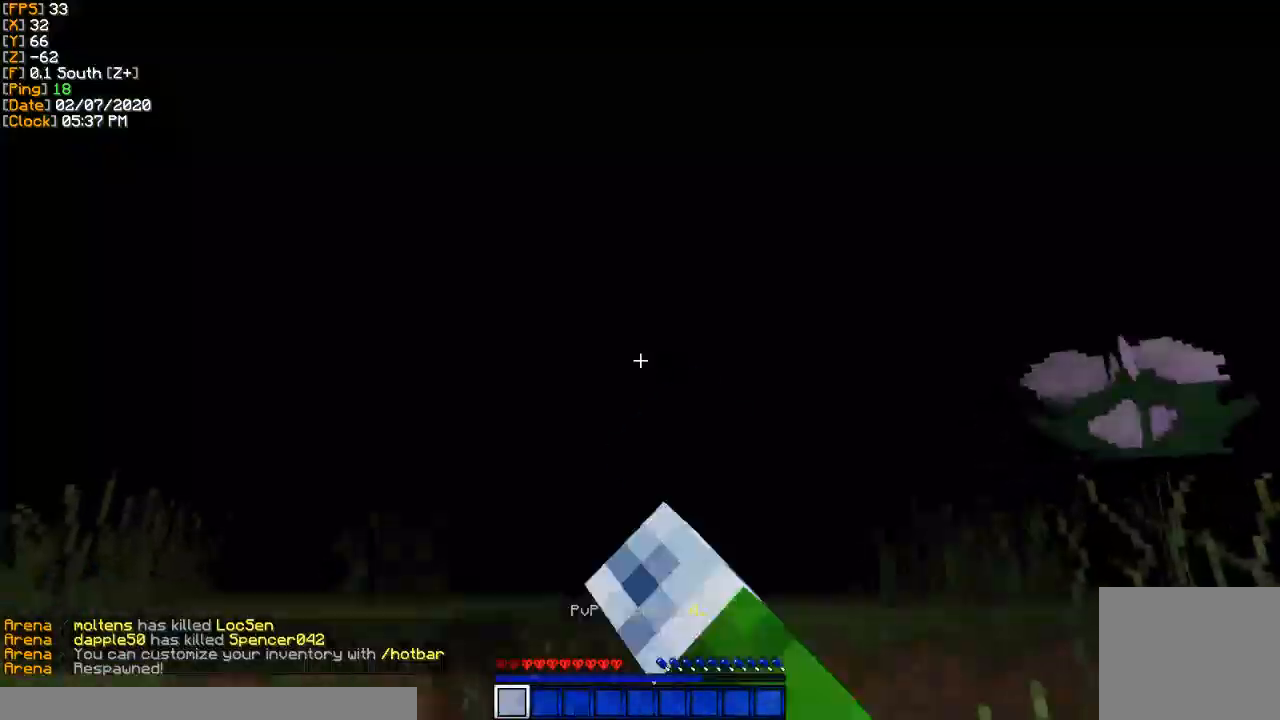
{"keys": ["a", "w"], "events": [[134, "w", "down"], [434, "a", "down"]]}
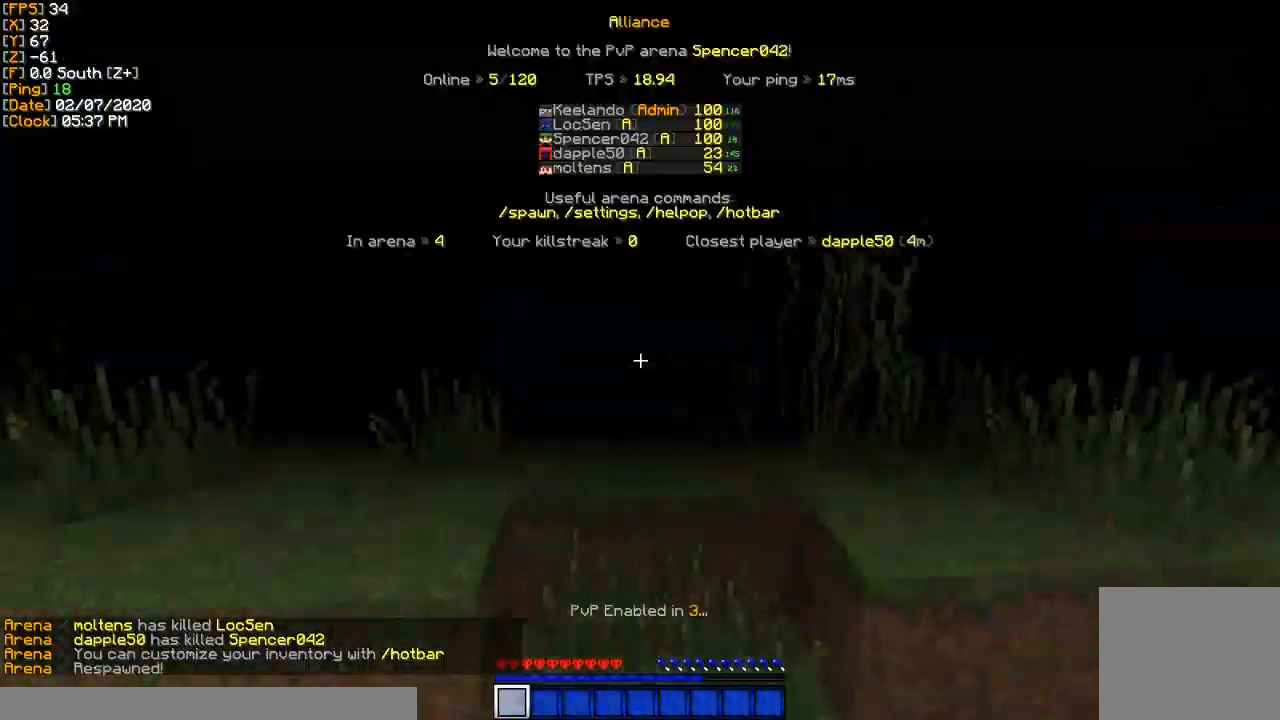
{"keys": ["w"], "events": [[100, "a", "up"]]}
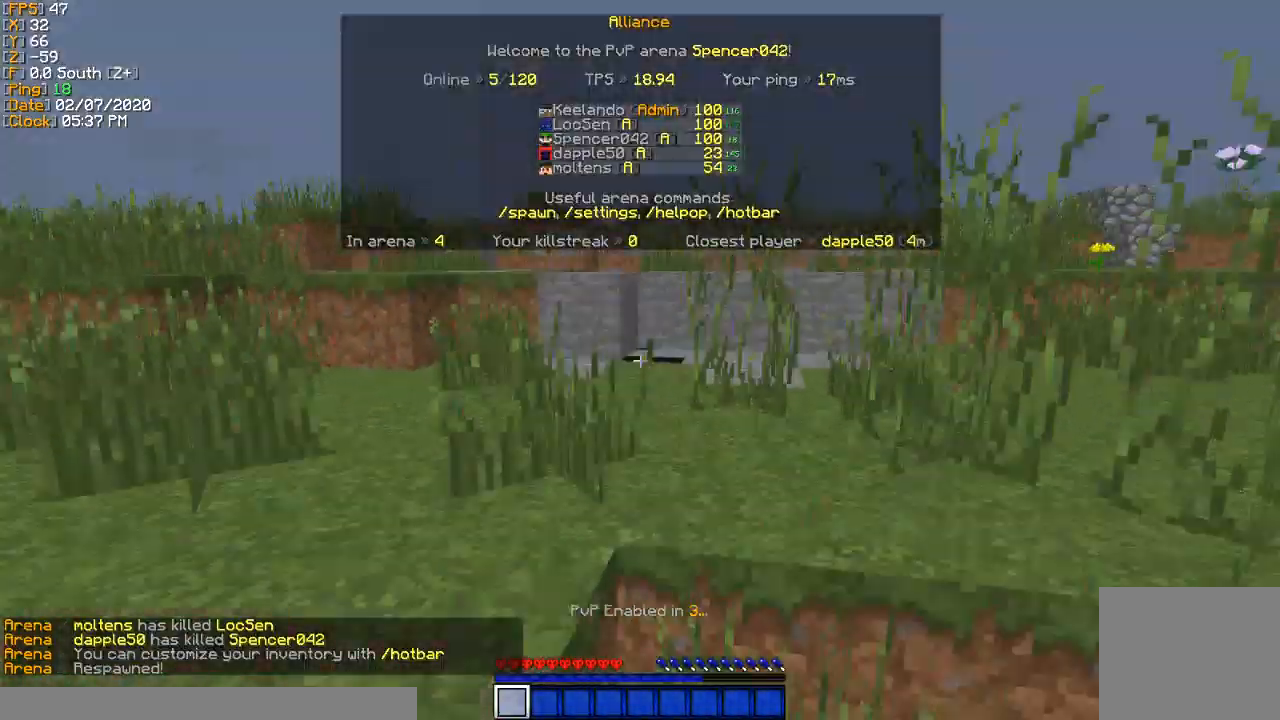
{"keys": ["w"], "events": [[67, "a", "down"], [301, "a", "up"]]}
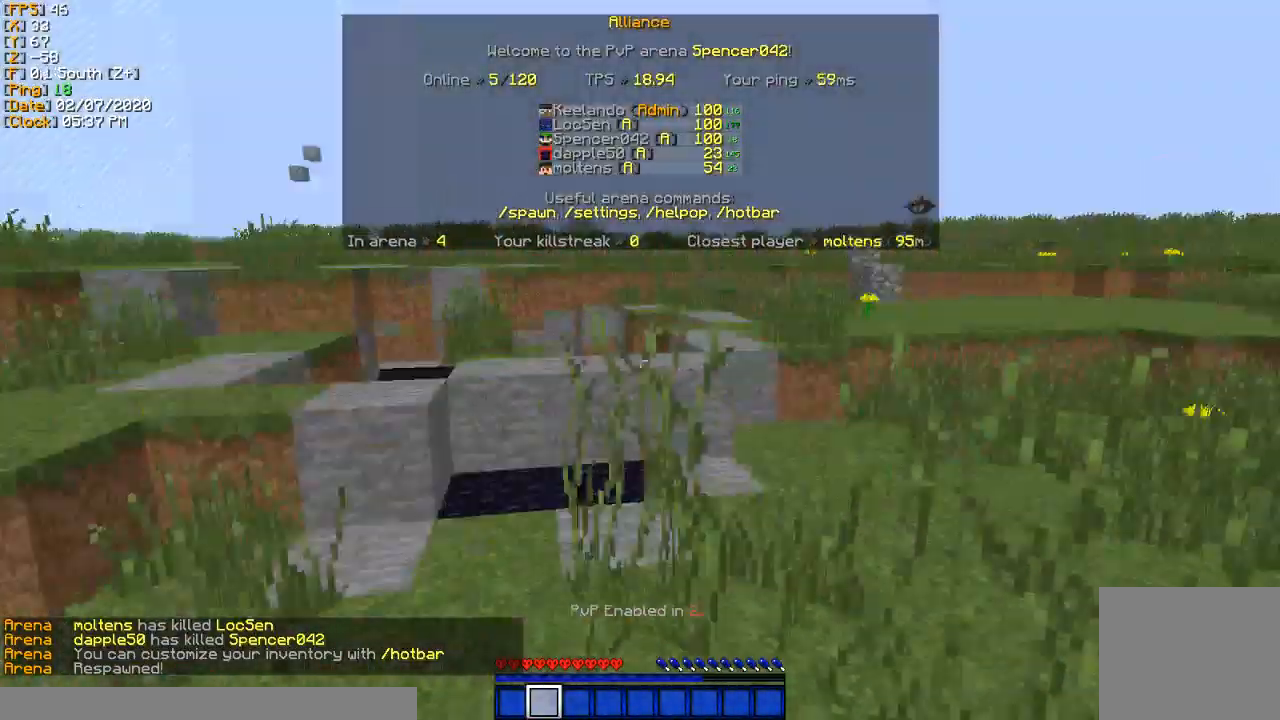
{"keys": ["w"], "events": []}
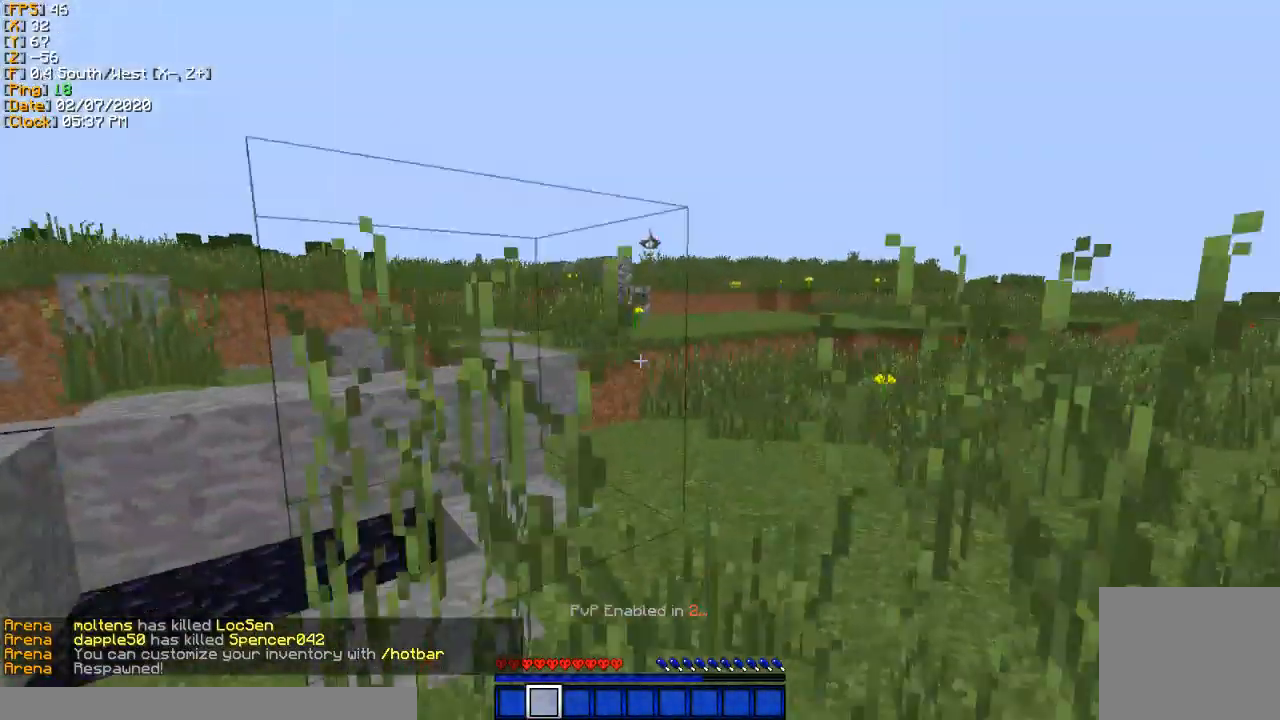
{"keys": ["w"], "events": []}
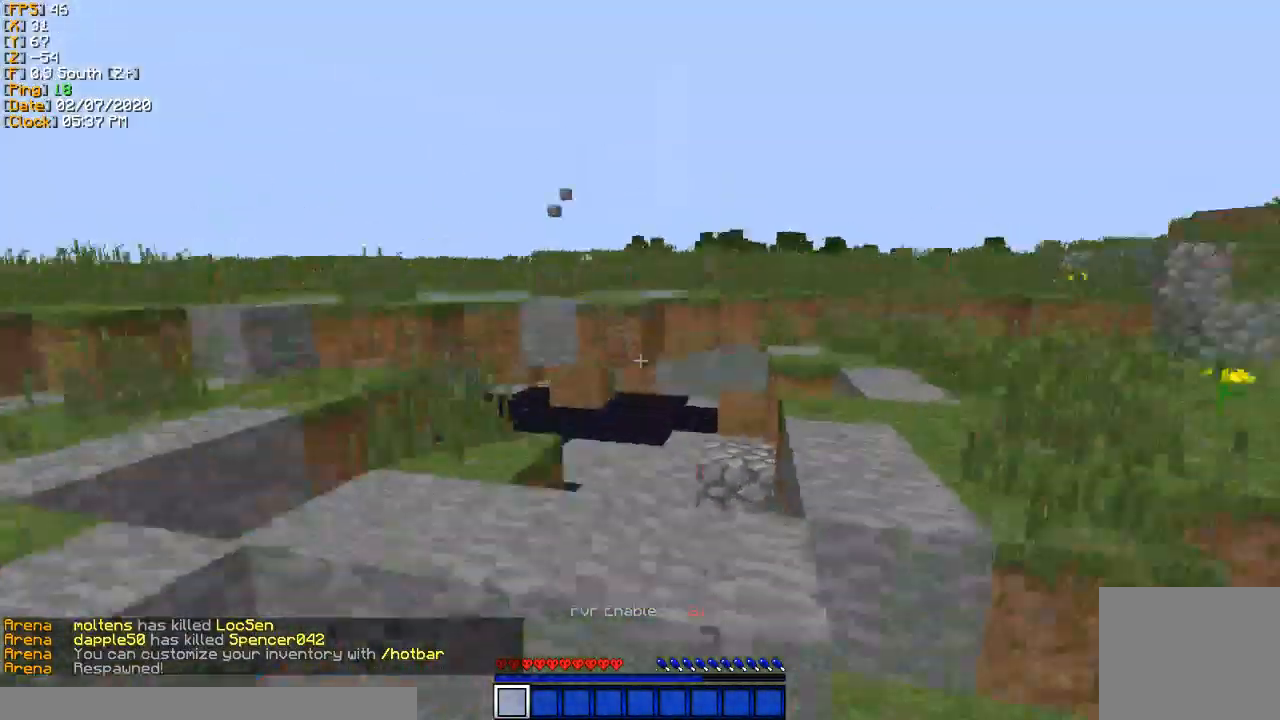
{"keys": ["w"], "events": [[67, "d", "down"], [233, "d", "up"]]}
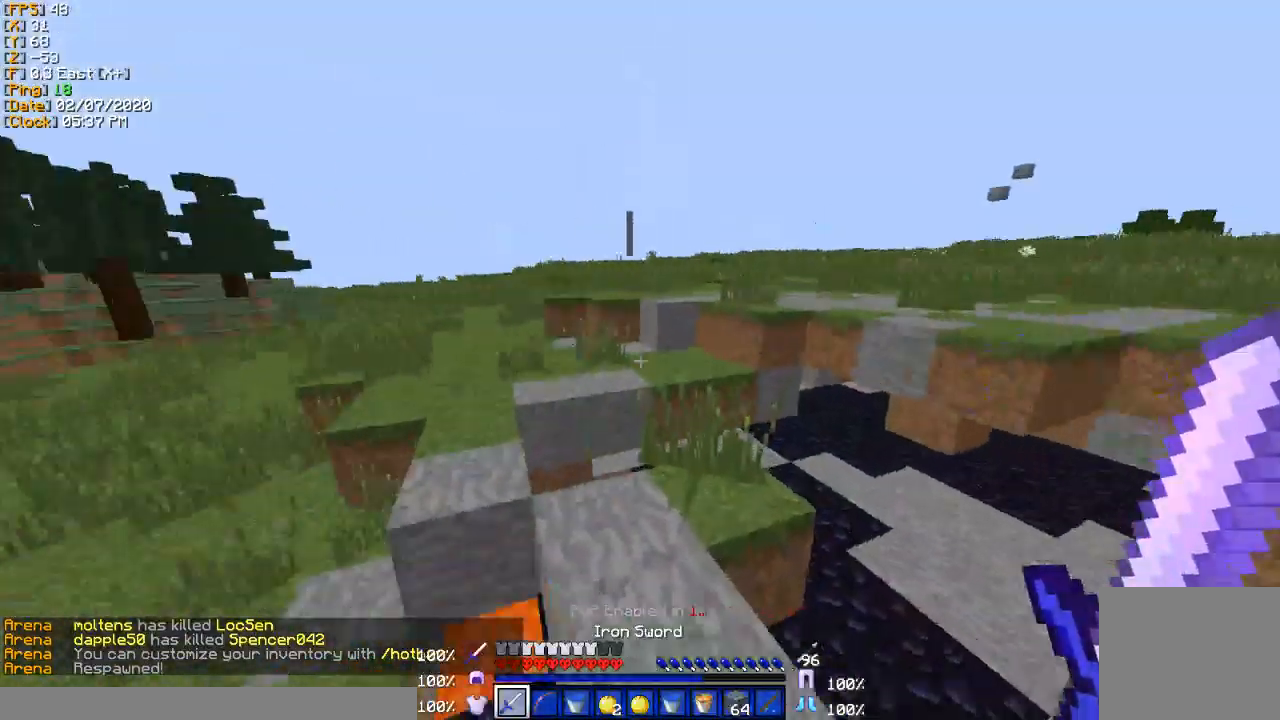
{"keys": ["w"], "events": []}
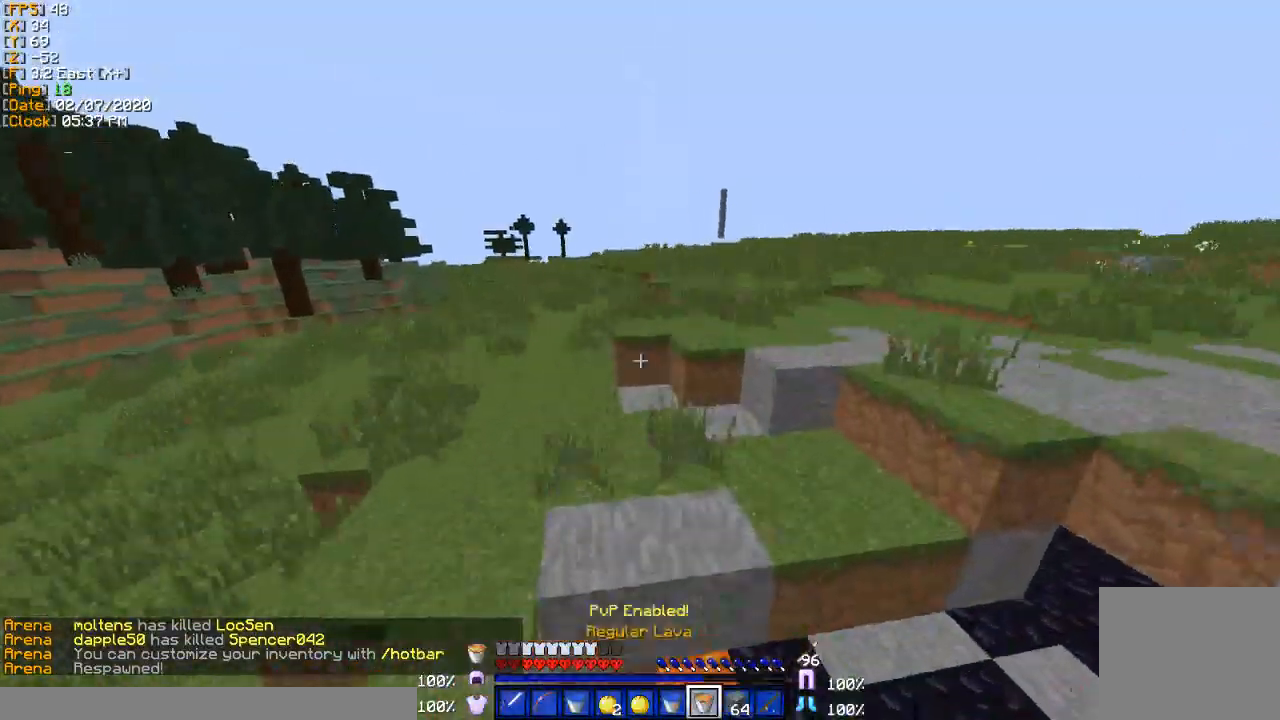
{"keys": ["w"], "events": []}